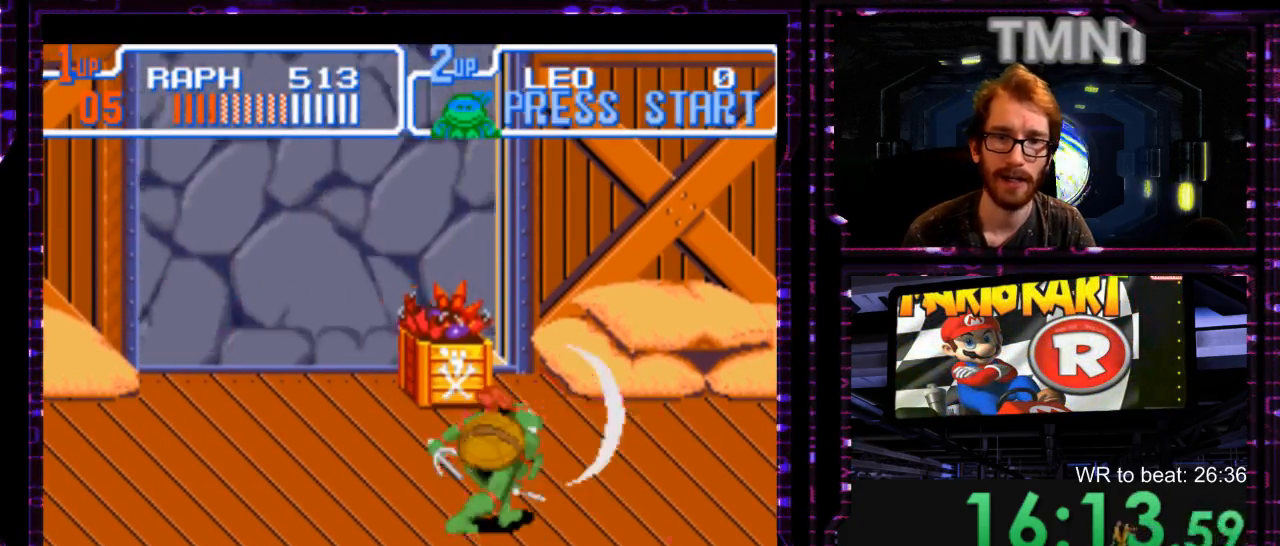
Gameplay with a controller (Nintendo layout); each line is a JSON object with the inputs held at the frame after it. "events" lists button and stick changes between this image and that frame as [ms after this image, input, new state], when the widget could be followed in between. Not read: DPAD_DOWN DPAD_LEFT L1 L3 R3 START.
{"buttons": [], "events": []}
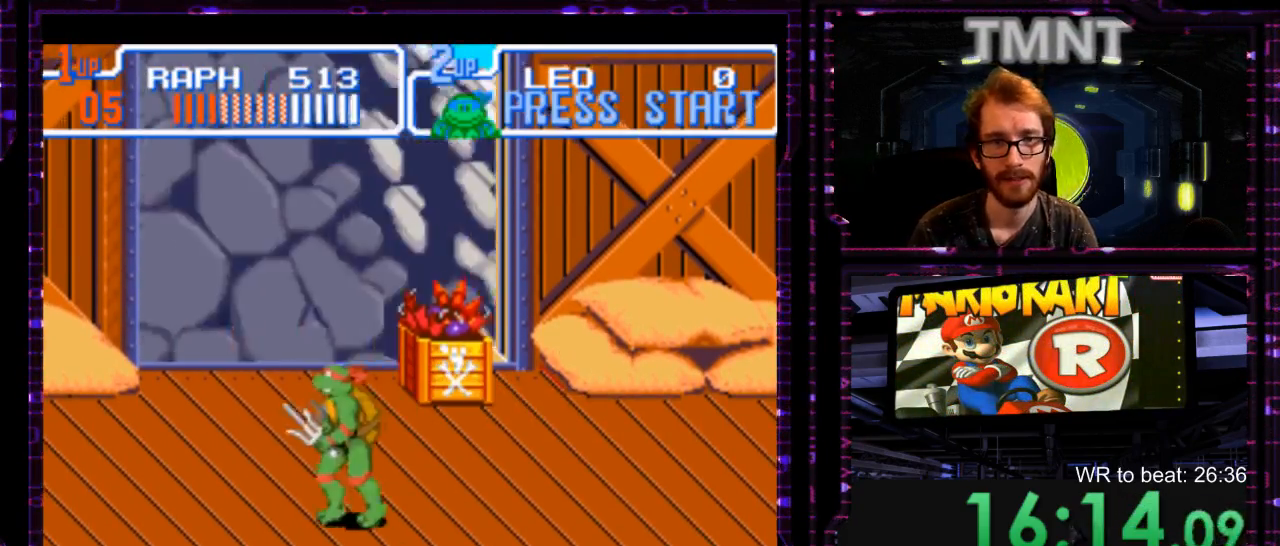
{"buttons": [], "events": [[67, "DPAD_UP", "down"], [483, "DPAD_UP", "up"]]}
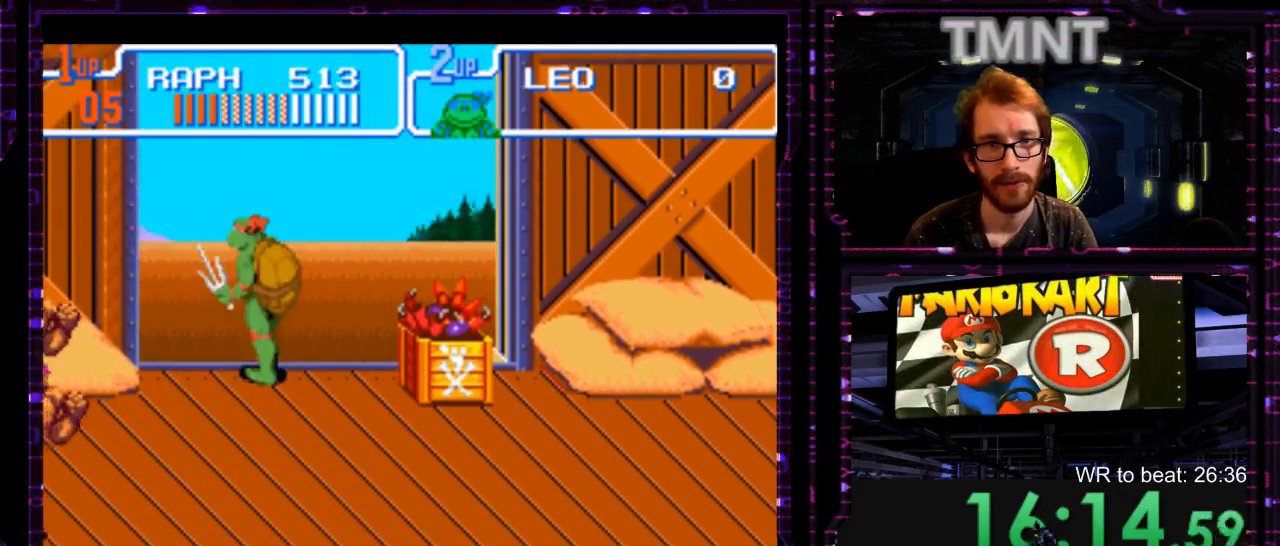
{"buttons": ["Y"], "events": [[500, "Y", "down"]]}
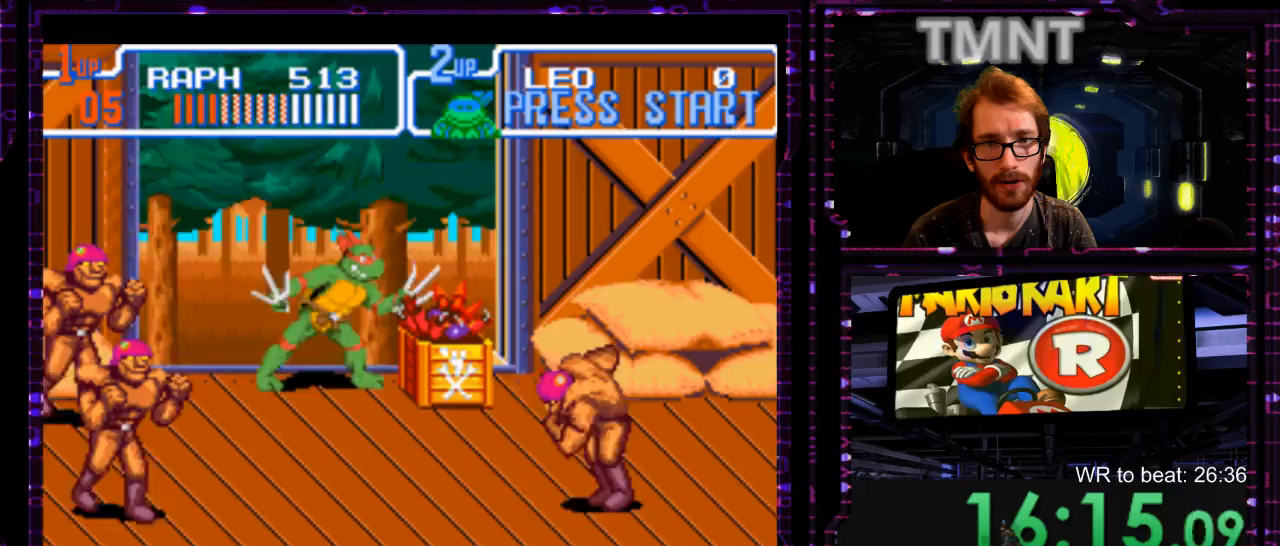
{"buttons": [], "events": [[83, "Y", "up"]]}
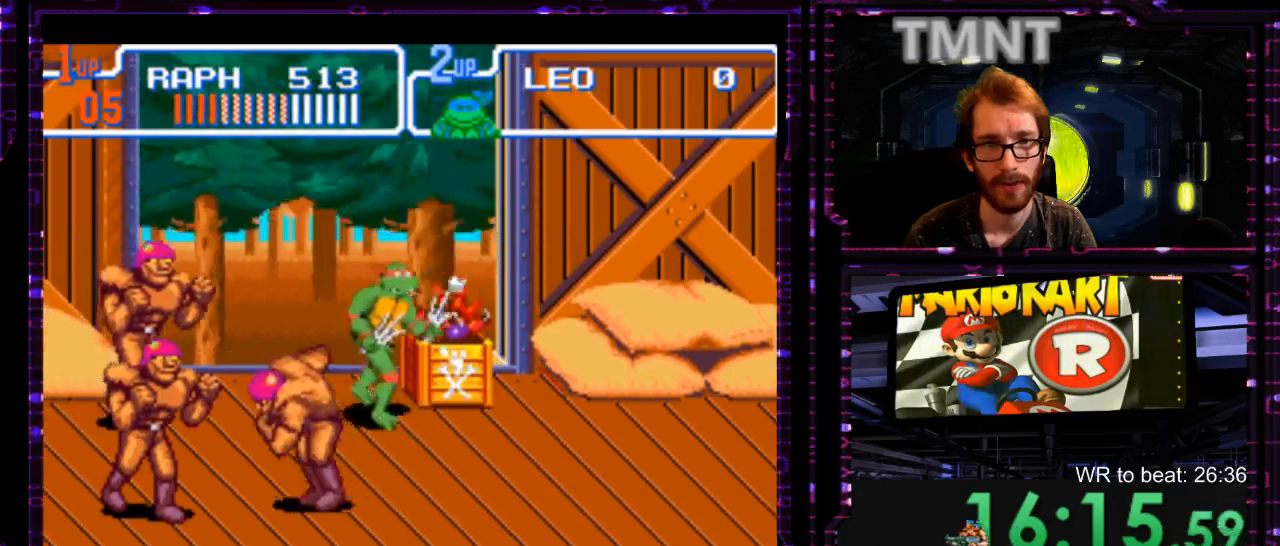
{"buttons": [], "events": []}
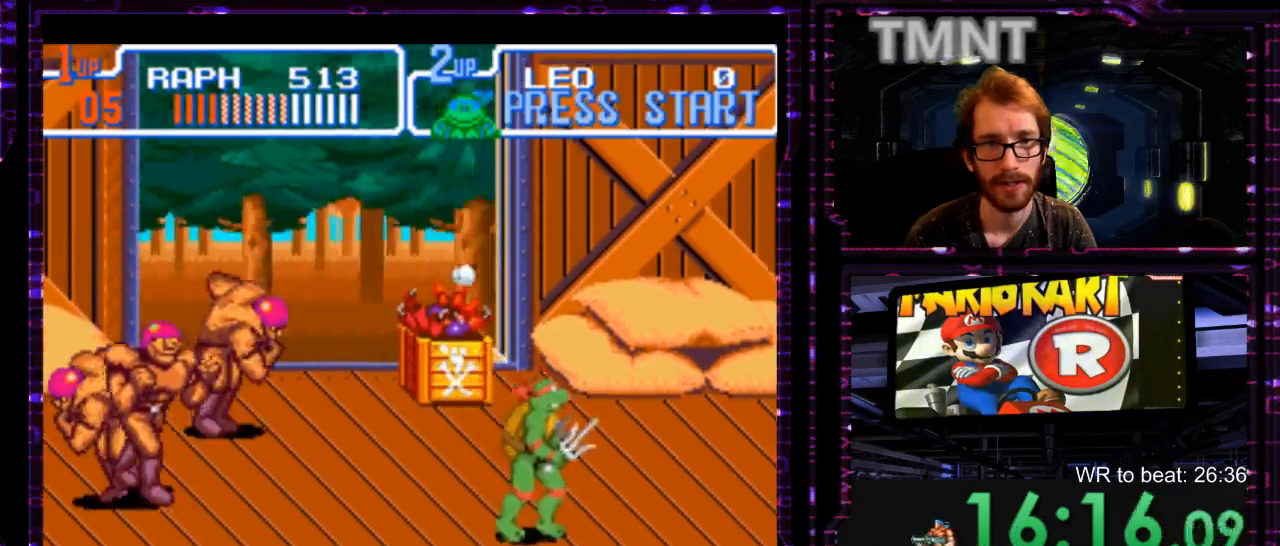
{"buttons": [], "events": []}